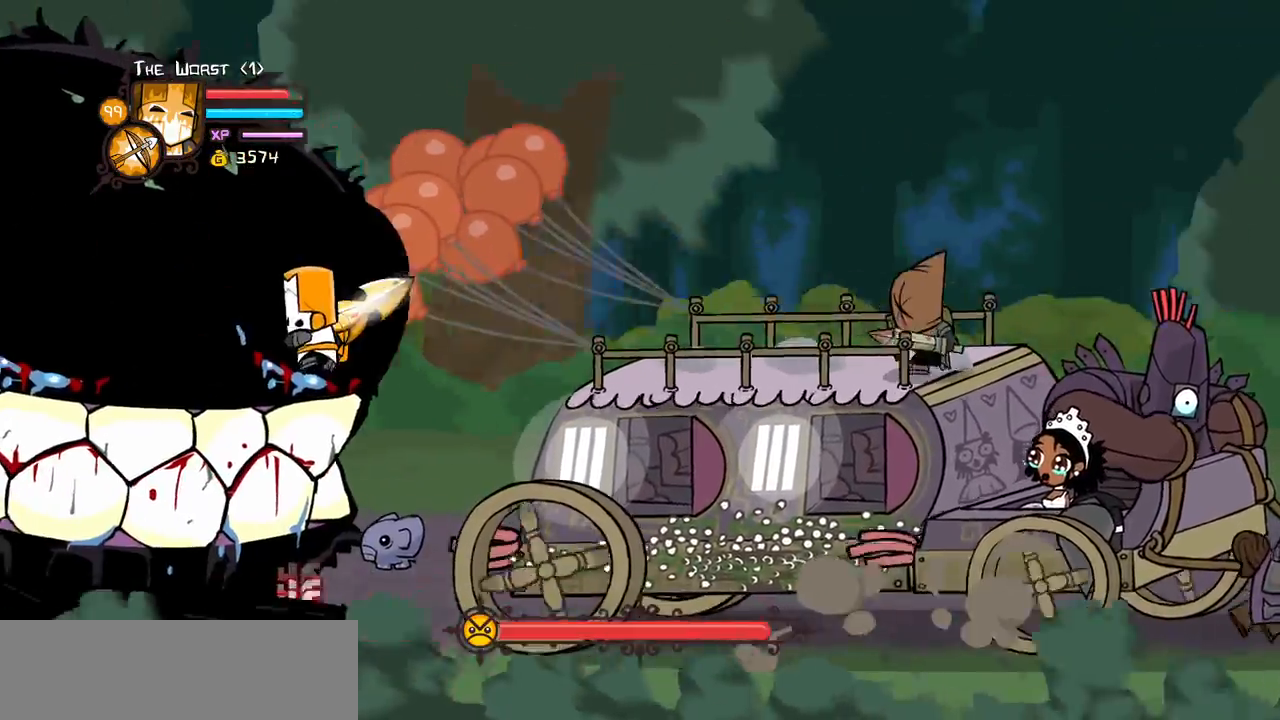
Gameplay with keyboard; each line is a JSON object with the keys held at the frame after it. "events" lists presses ("down") and releases ("up") of "block", "down", "heavy", "item", "iteml", "itemr", "jump", "left", "light", "magic", "right" and "up" between this image and that frame as [ms after this image, input, new state], when the widget could be followed in between. No other keys are recorded. Mouse input is not recorded. Key names are as the overlay labels them; some are game actions (e.g. jump) rather than physical keys.
{"keys": [], "events": [[50, "left", "down"], [200, "heavy", "down"], [233, "light", "up"], [283, "left", "up"], [467, "heavy", "up"]]}
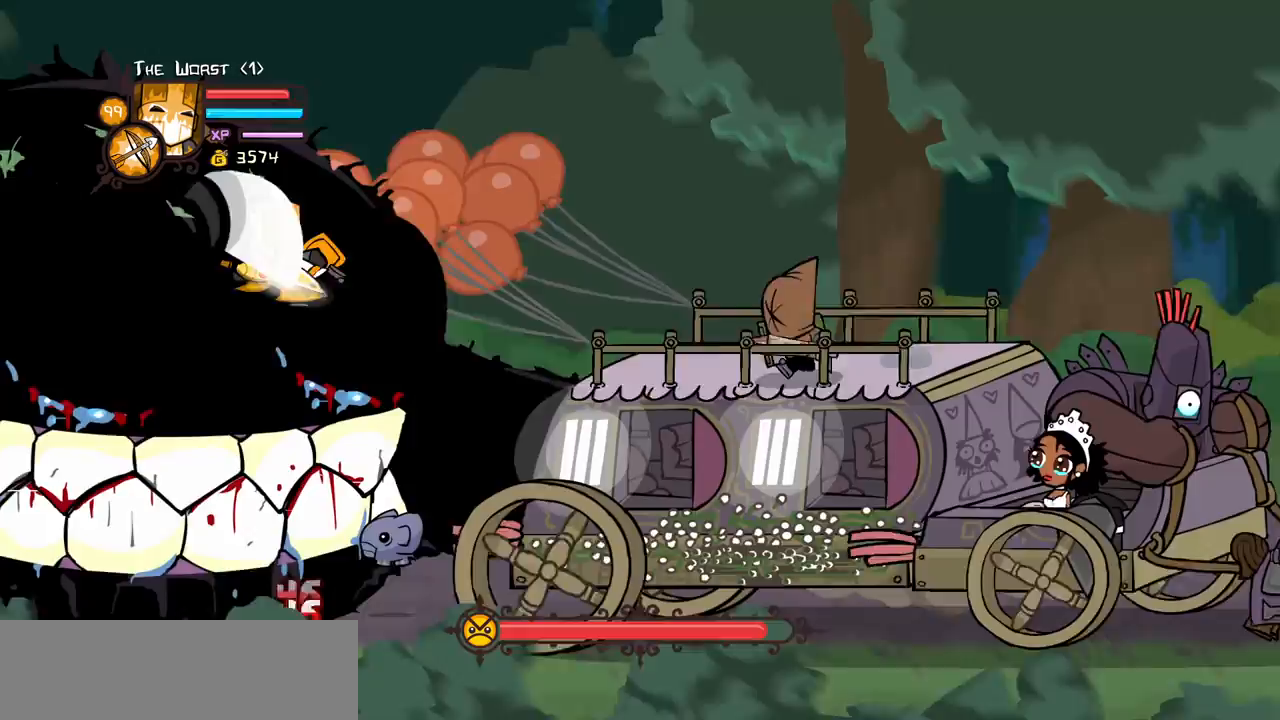
{"keys": ["light"], "events": [[17, "heavy", "down"], [250, "heavy", "up"], [300, "light", "down"], [450, "light", "up"], [483, "light", "down"]]}
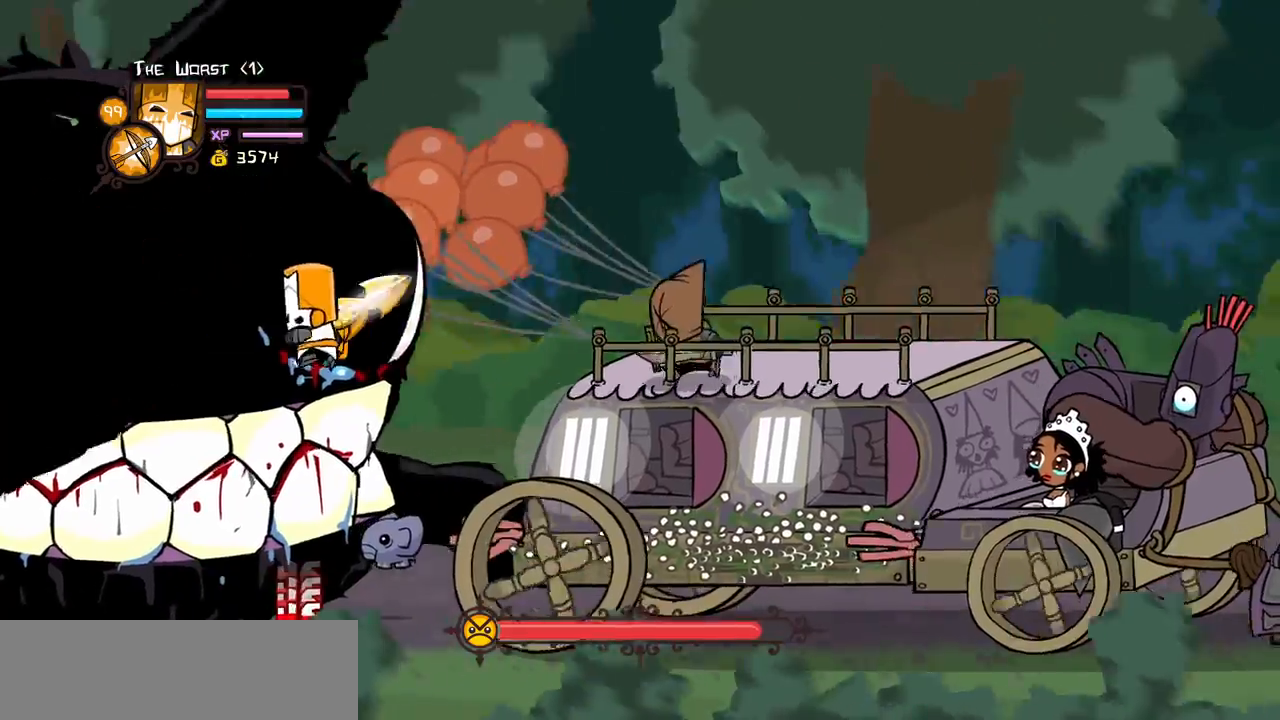
{"keys": ["heavy"], "events": [[183, "heavy", "down"], [217, "light", "up"], [467, "heavy", "up"], [500, "heavy", "down"]]}
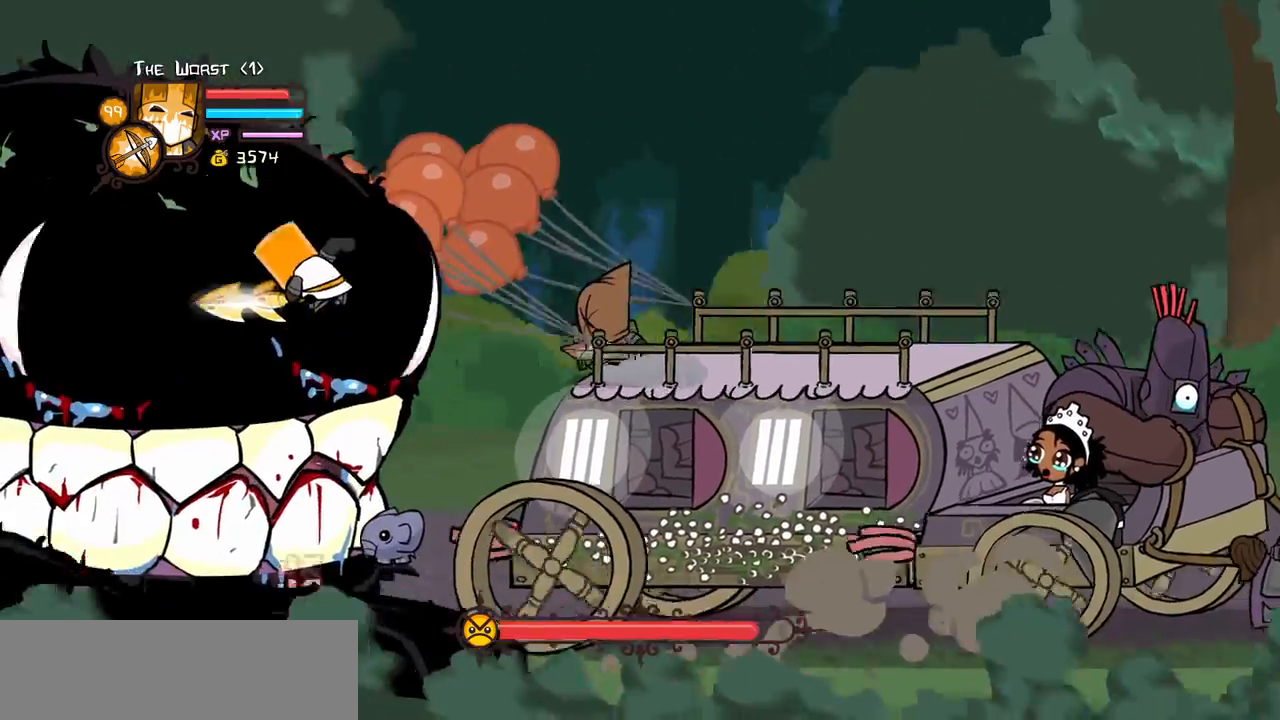
{"keys": ["light"], "events": [[233, "heavy", "up"], [283, "light", "down"], [433, "light", "up"], [483, "light", "down"]]}